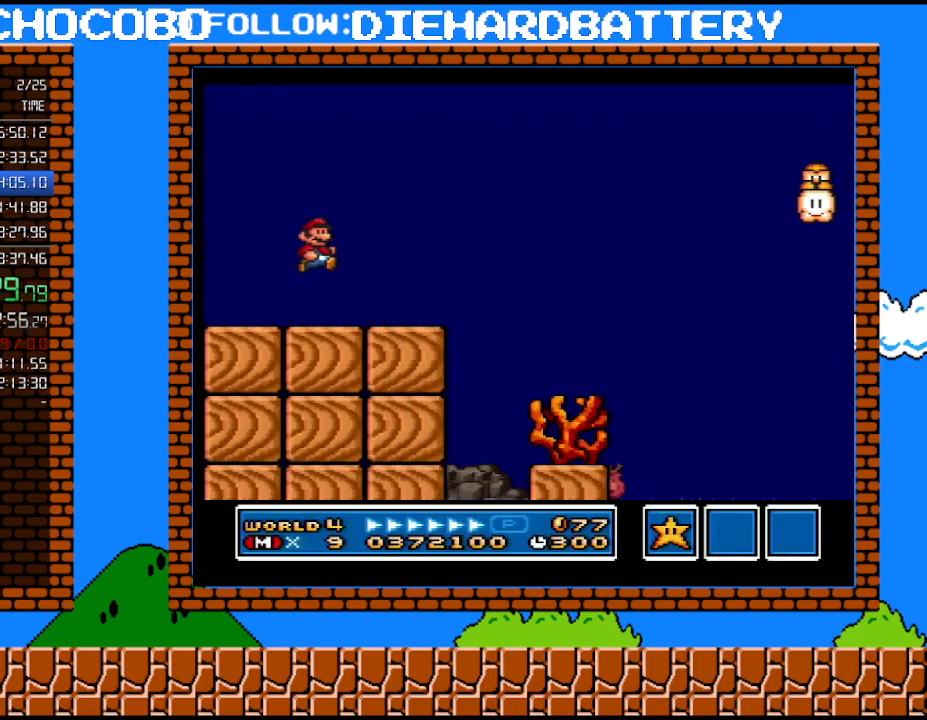
Gameplay with a controller (Nintendo layout); each line is a JSON object with the inputs held at the frame after it. "events" lists button and stick changes between this image and that frame as [ms after this image, input, new state], when the widget could be followed in between. Not read: L3 R3.
{"buttons": ["B", "Y", "DPAD_RIGHT"], "events": [[400, "B", "down"]]}
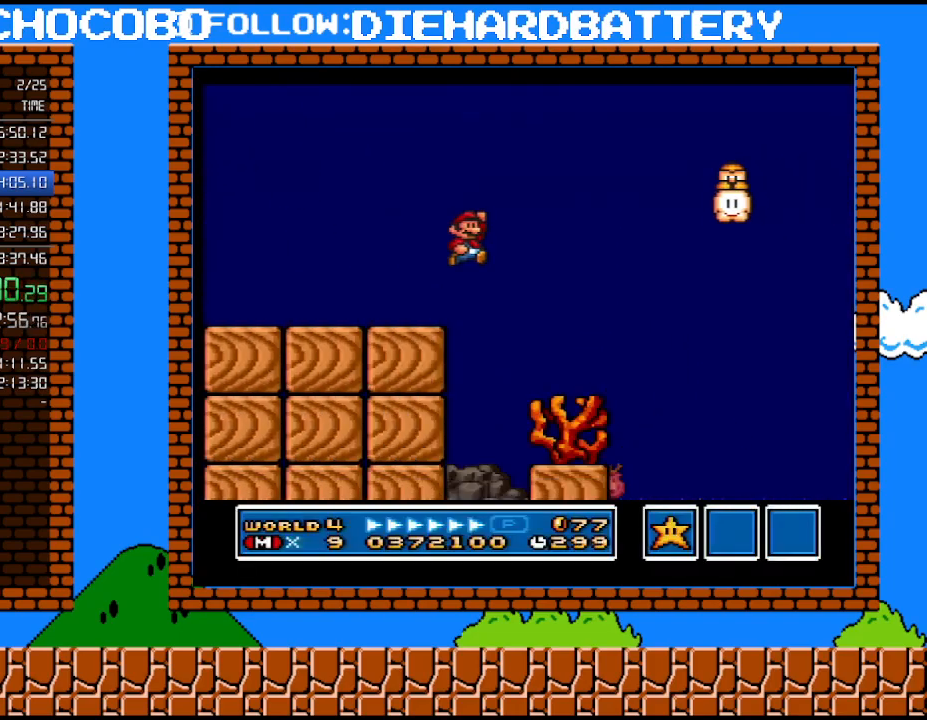
{"buttons": ["B", "Y", "DPAD_RIGHT"], "events": [[283, "B", "up"], [400, "B", "down"]]}
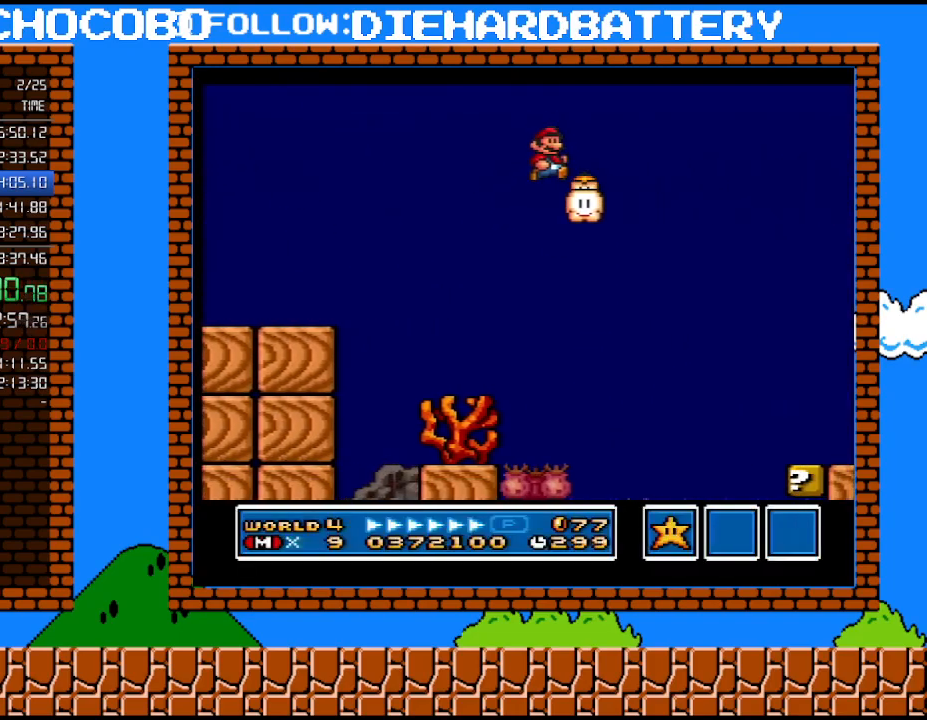
{"buttons": ["B", "Y", "DPAD_RIGHT"], "events": []}
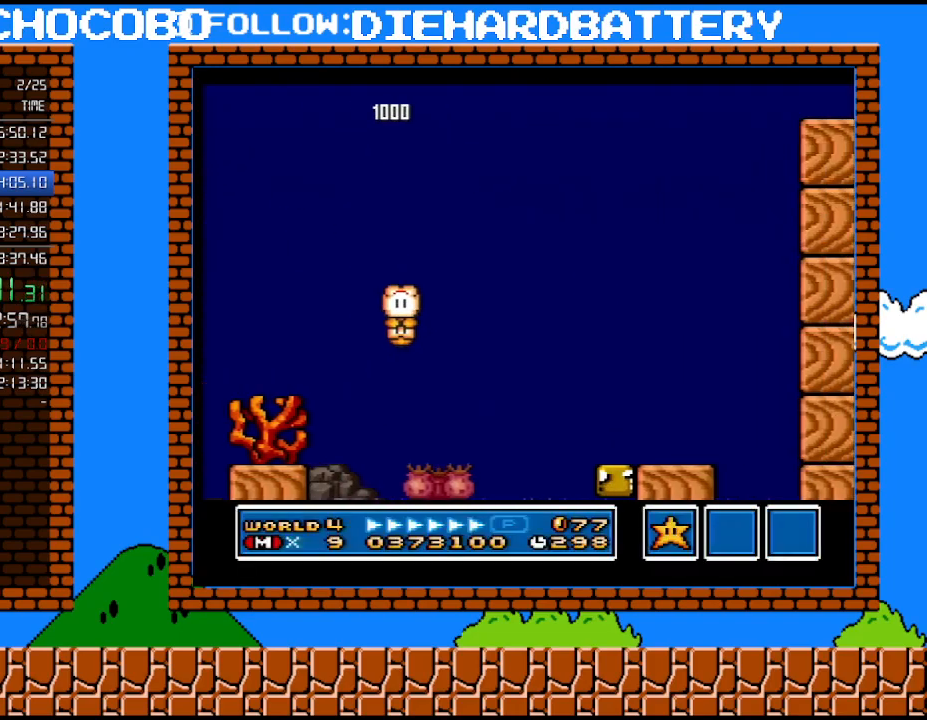
{"buttons": ["B", "Y", "DPAD_RIGHT"], "events": []}
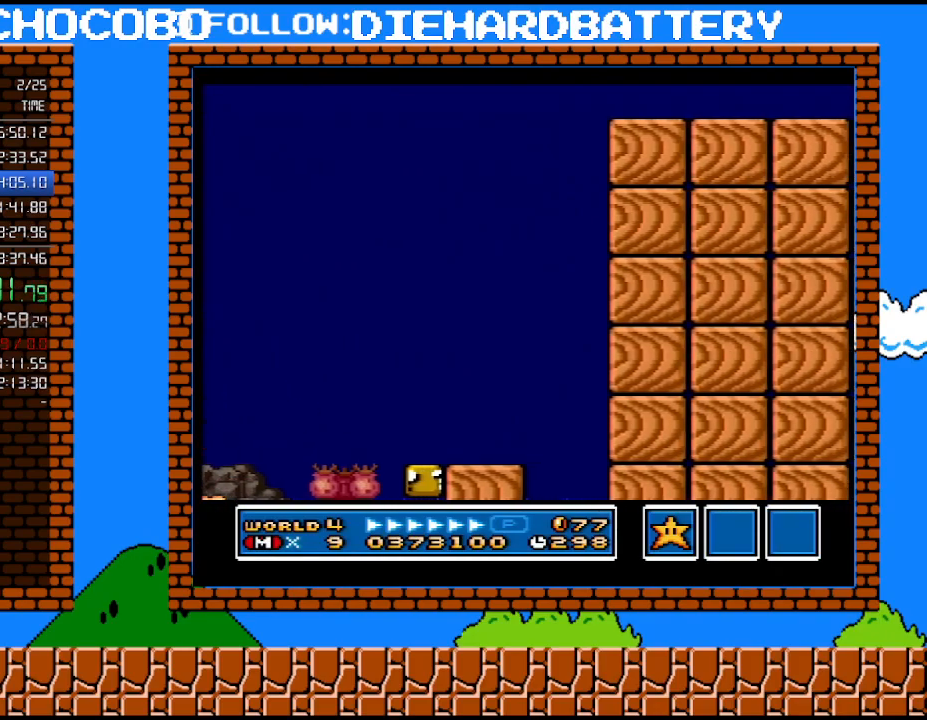
{"buttons": ["Y", "DPAD_RIGHT"], "events": [[117, "B", "up"]]}
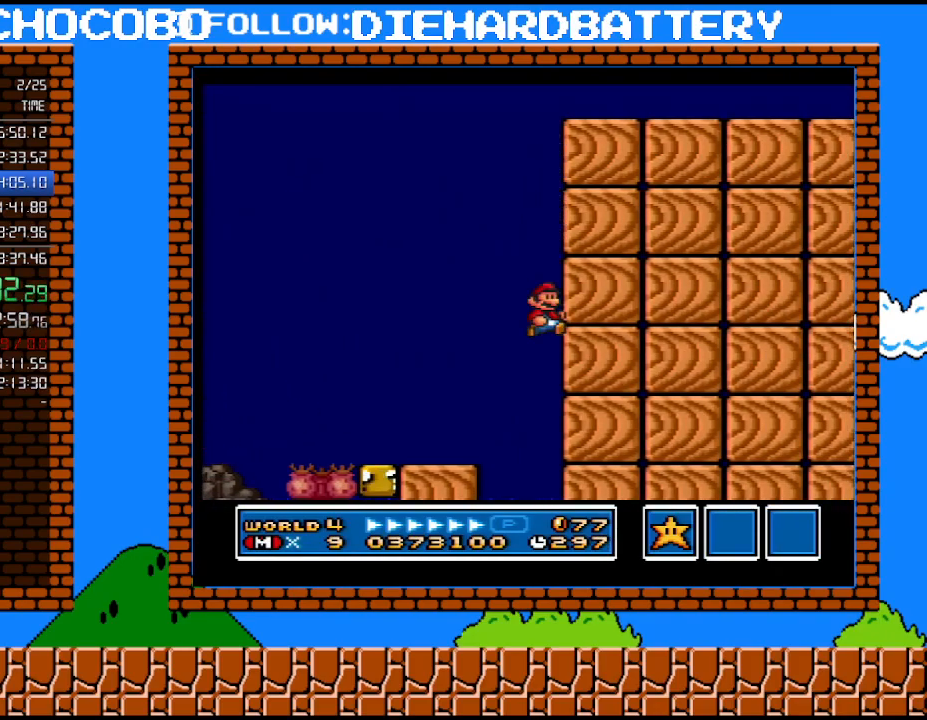
{"buttons": ["Y"], "events": [[33, "DPAD_RIGHT", "up"]]}
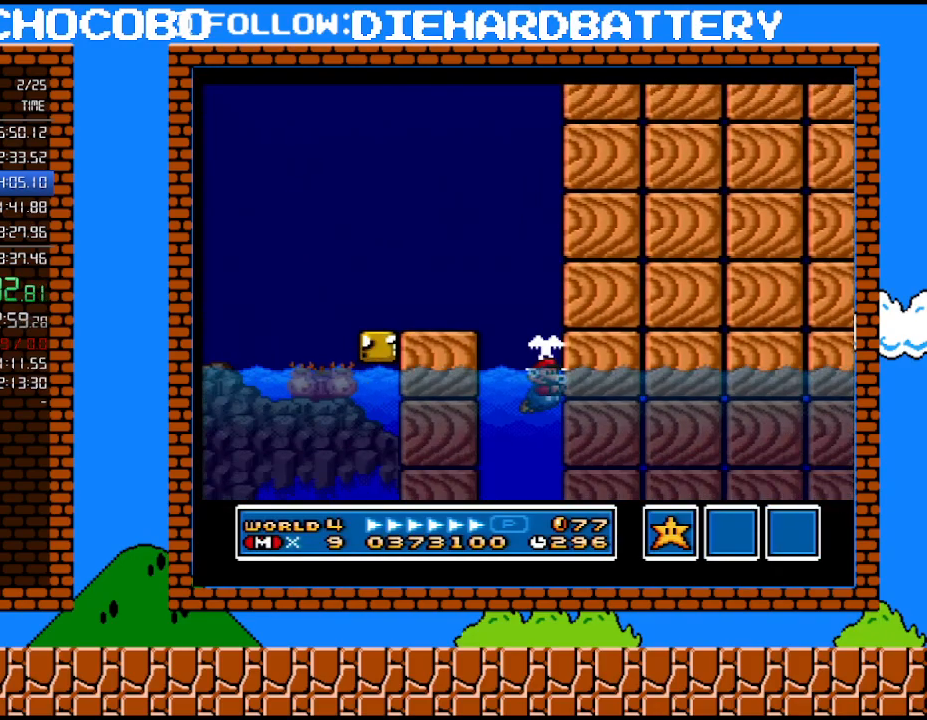
{"buttons": ["Y"], "events": []}
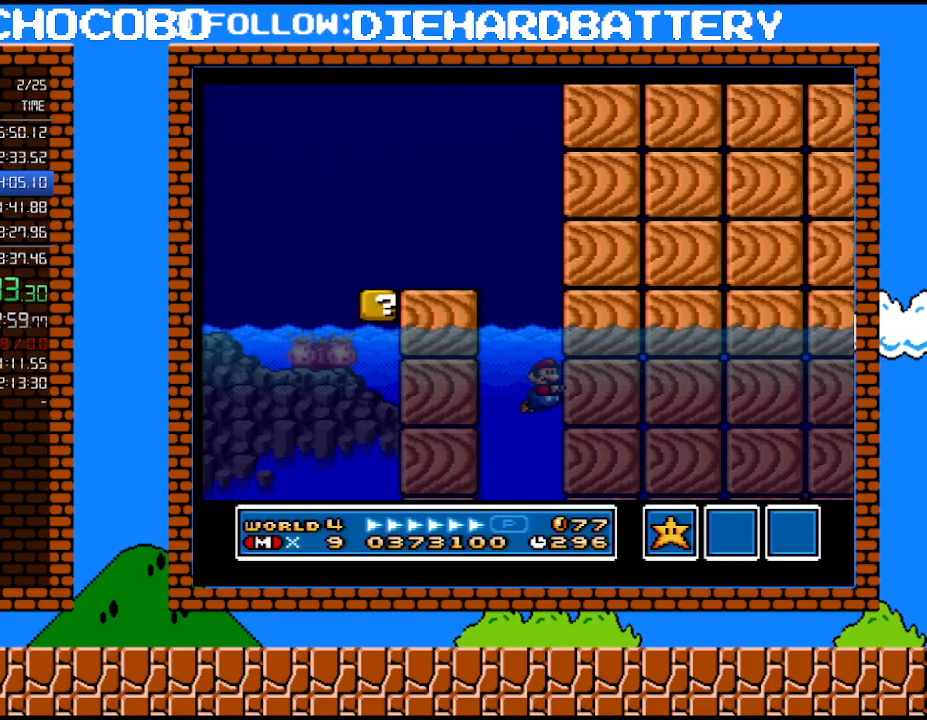
{"buttons": ["Y"], "events": []}
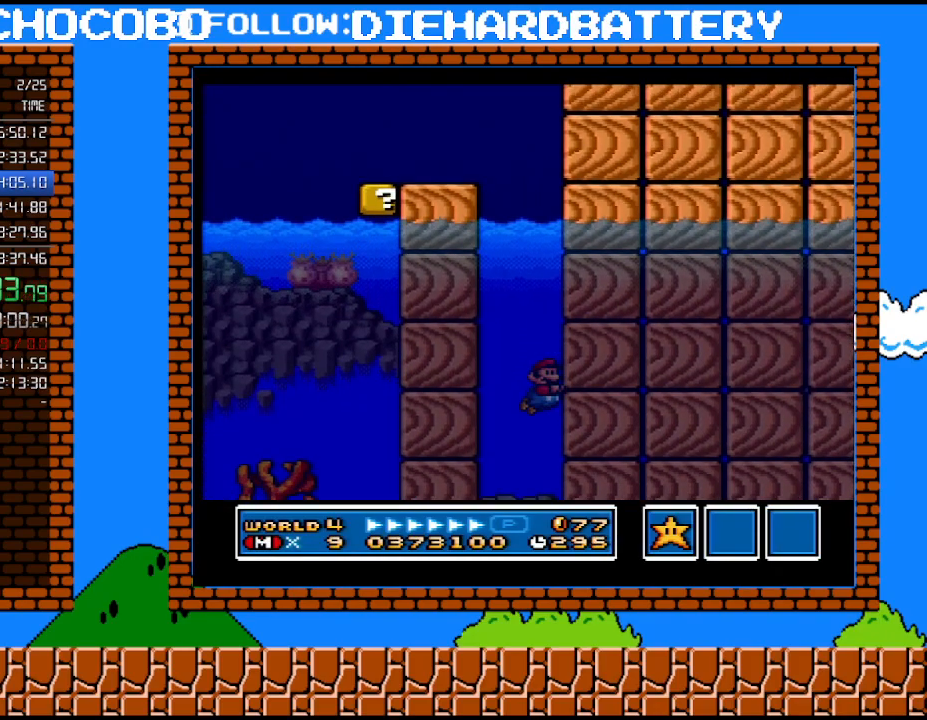
{"buttons": ["DPAD_RIGHT"], "events": [[467, "Y", "up"], [500, "DPAD_RIGHT", "down"]]}
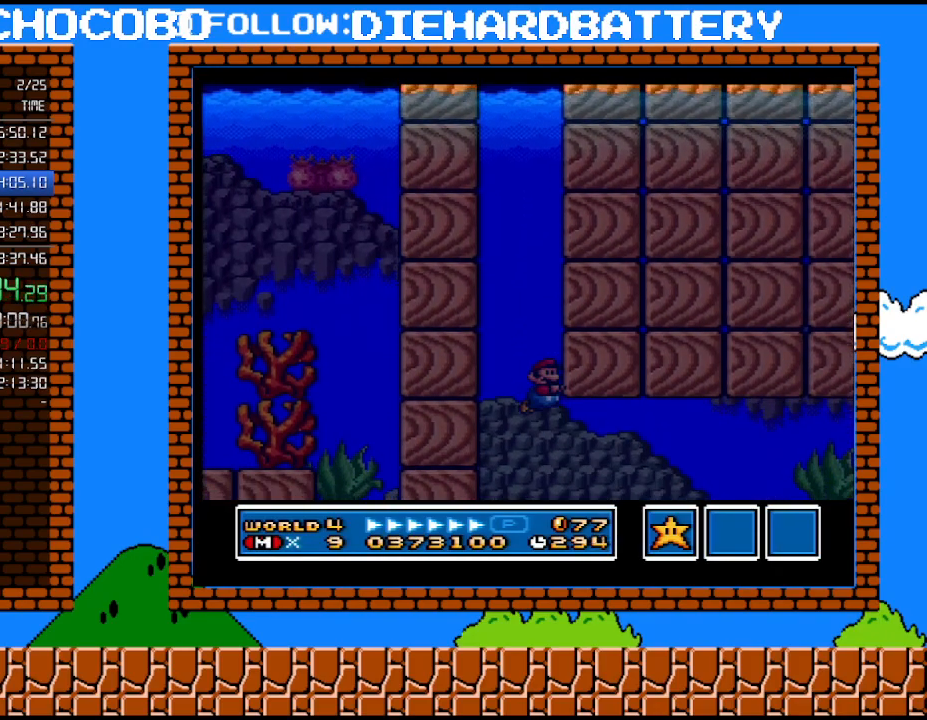
{"buttons": ["DPAD_RIGHT"], "events": [[367, "B", "down"], [500, "B", "up"]]}
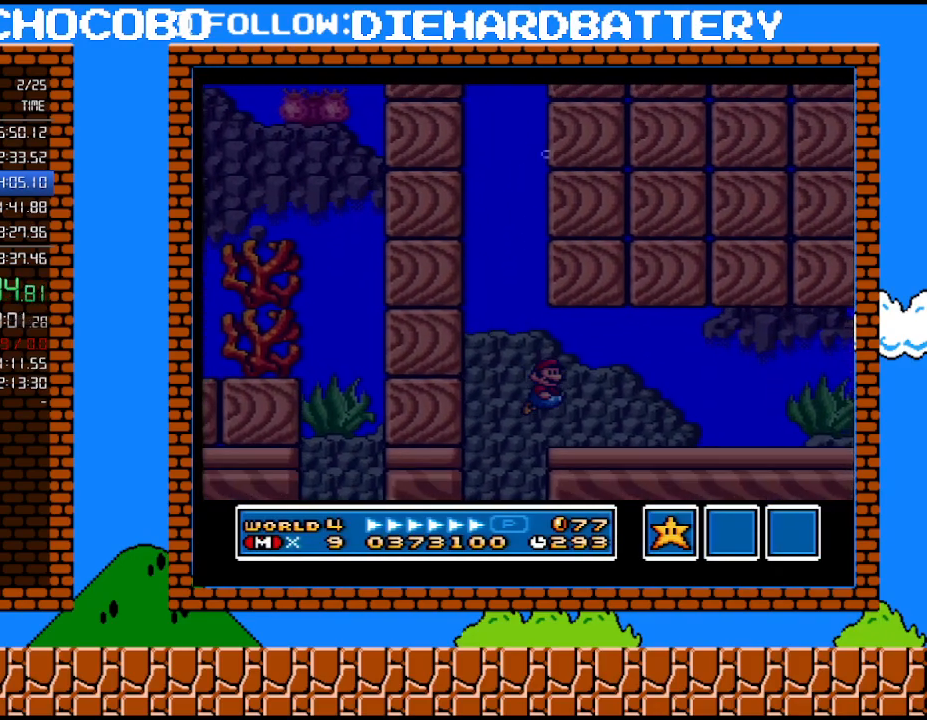
{"buttons": ["DPAD_RIGHT"], "events": [[183, "B", "down"], [317, "B", "up"]]}
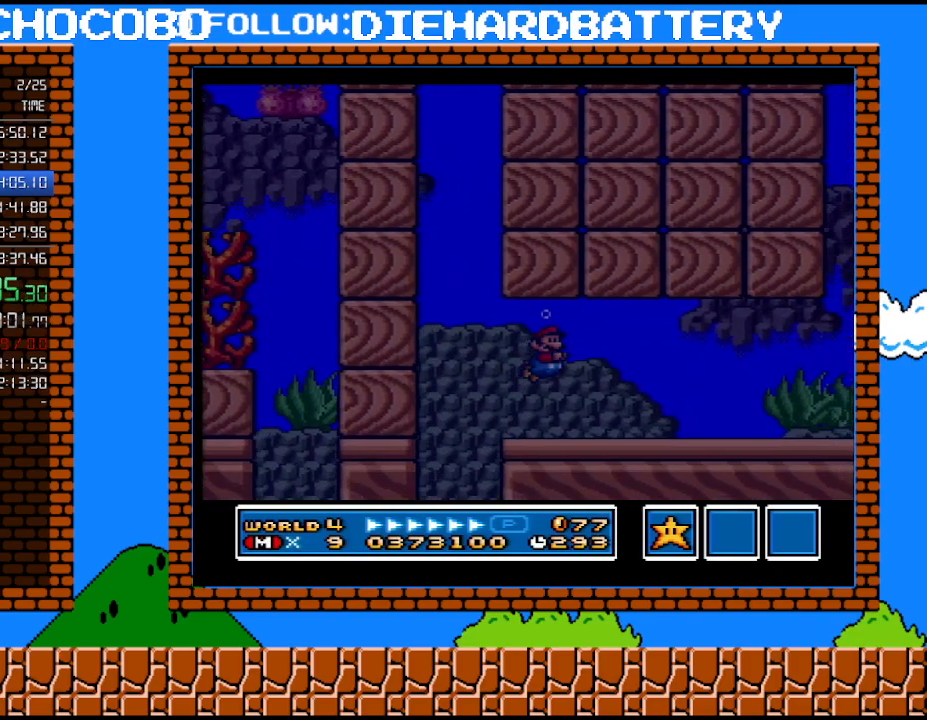
{"buttons": ["DPAD_RIGHT"], "events": []}
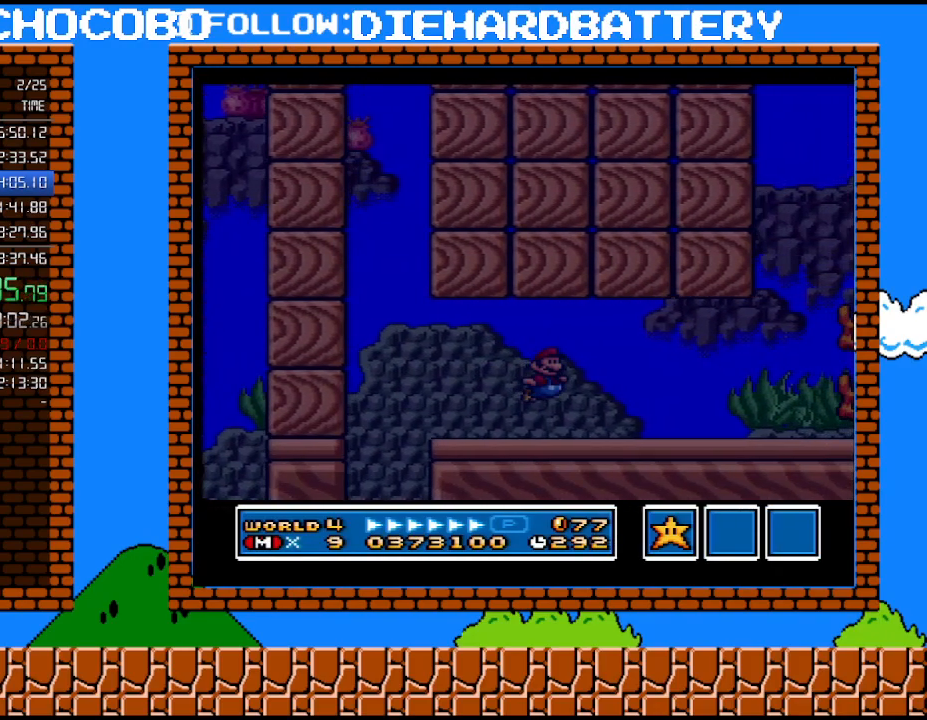
{"buttons": ["DPAD_RIGHT"], "events": [[33, "B", "down"], [150, "B", "up"]]}
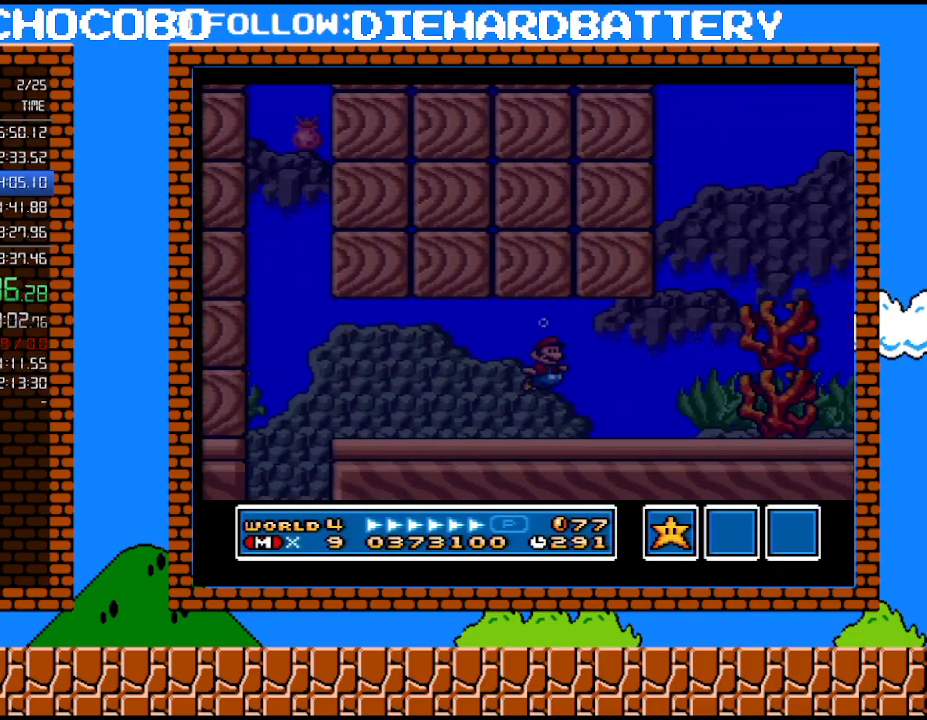
{"buttons": ["DPAD_RIGHT"], "events": [[183, "B", "down"], [300, "B", "up"], [400, "B", "down"], [500, "B", "up"]]}
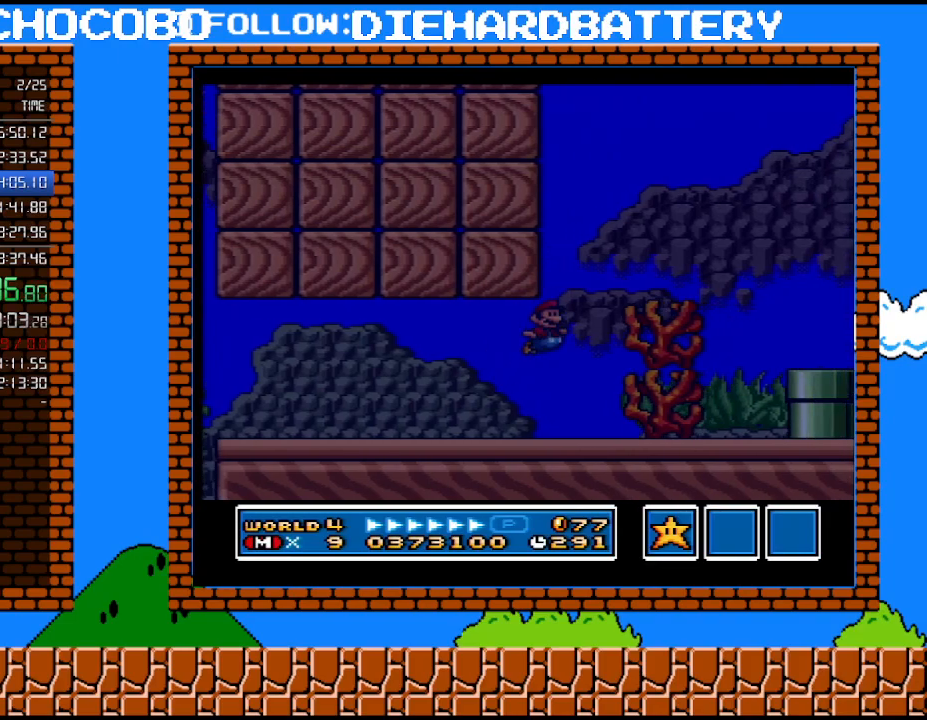
{"buttons": ["B", "DPAD_RIGHT"], "events": [[67, "B", "down"], [150, "B", "up"], [217, "B", "down"], [317, "B", "up"], [367, "B", "down"]]}
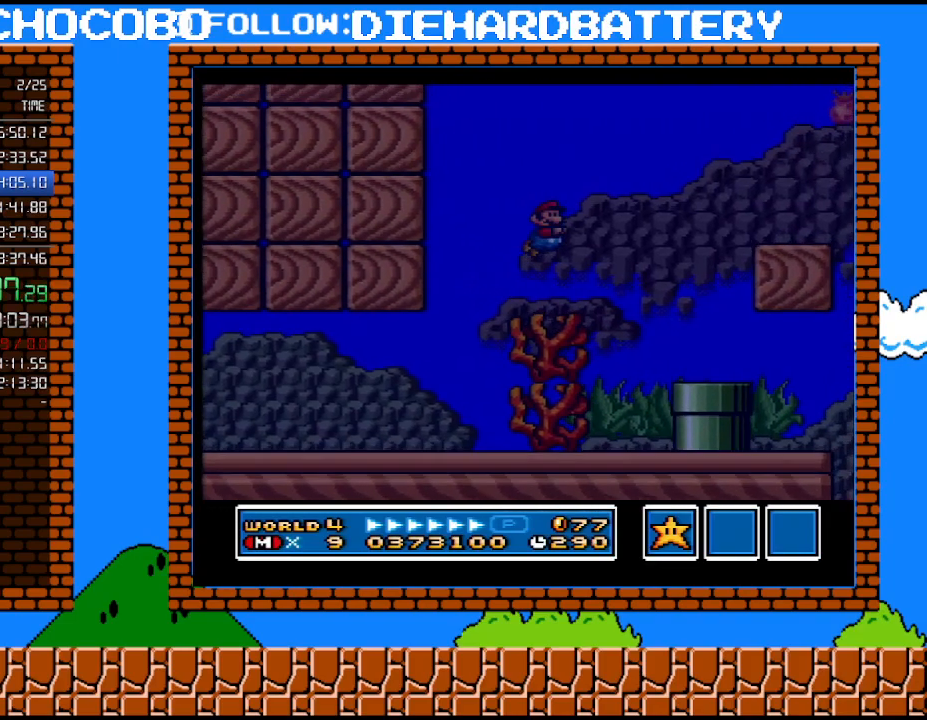
{"buttons": ["DPAD_RIGHT"], "events": [[33, "B", "up"], [283, "B", "down"], [367, "B", "up"]]}
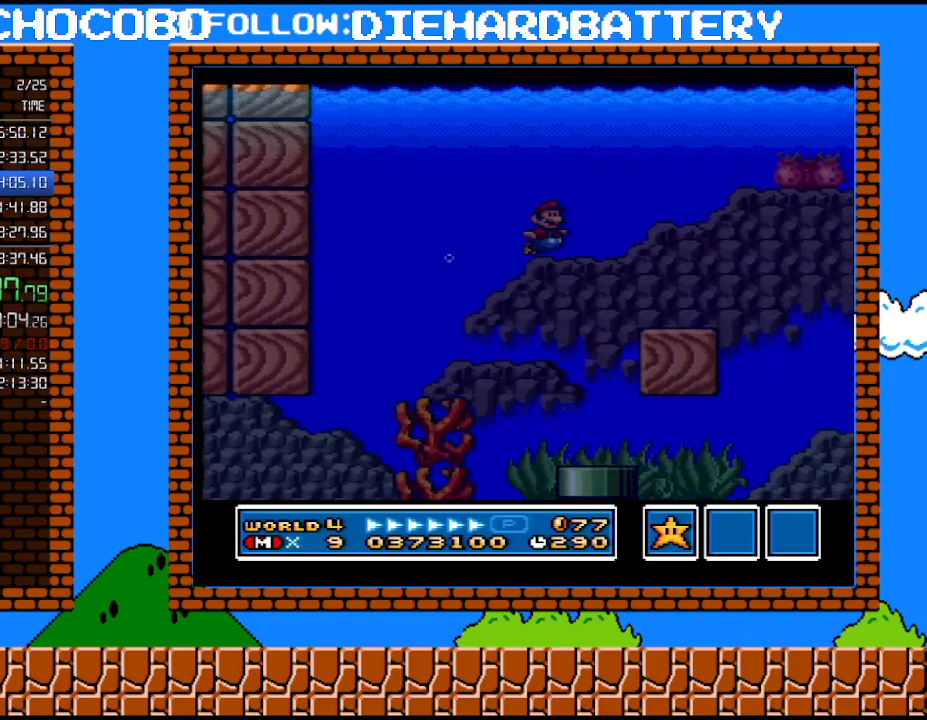
{"buttons": ["DPAD_RIGHT"], "events": []}
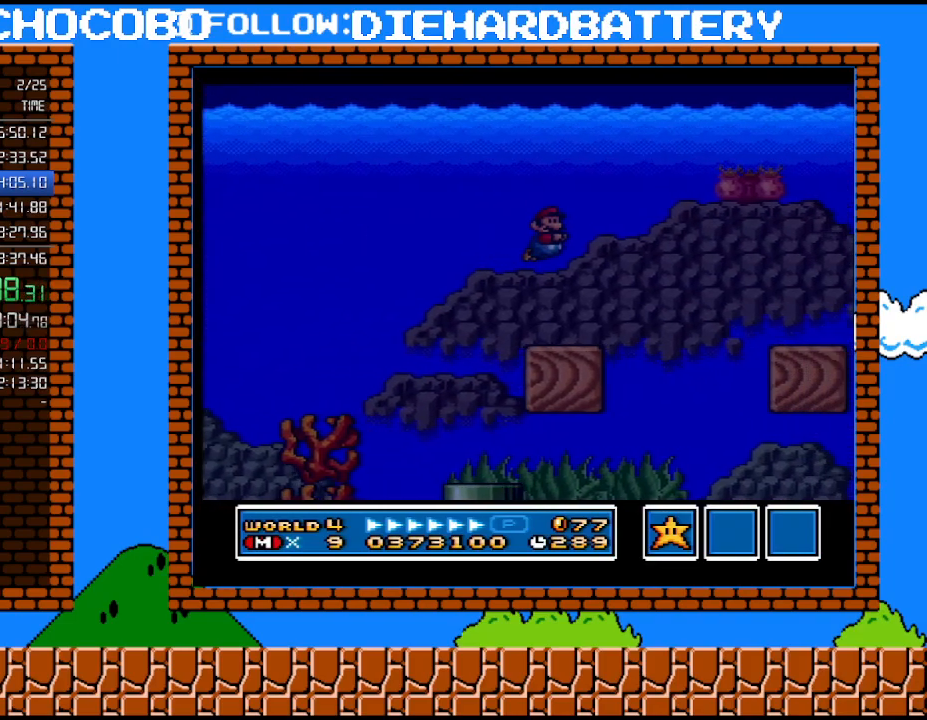
{"buttons": ["B", "DPAD_RIGHT"], "events": [[317, "B", "down"], [367, "B", "up"], [467, "B", "down"]]}
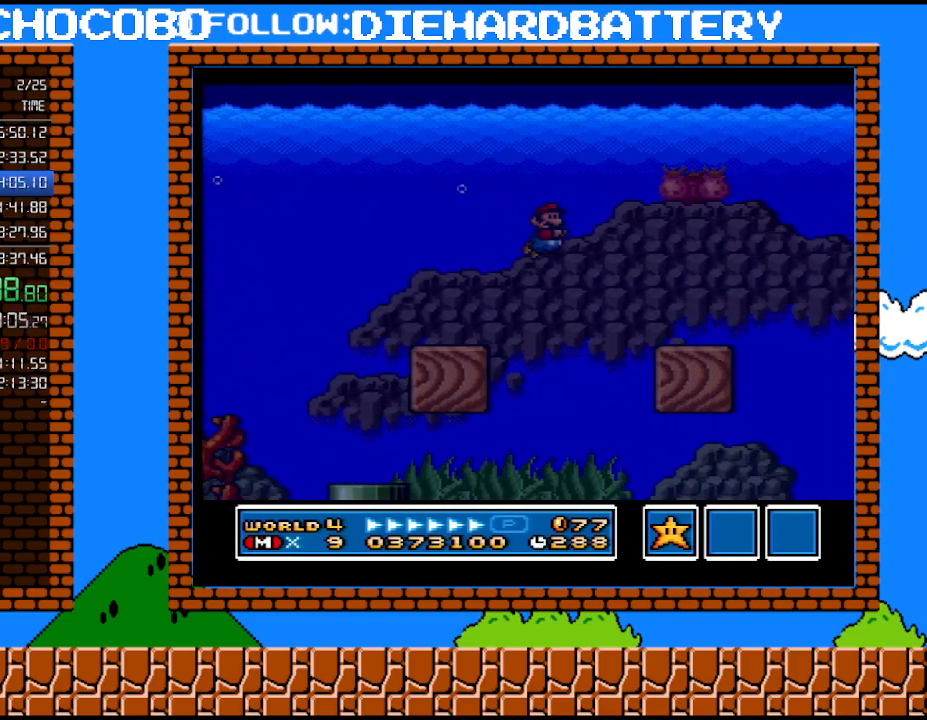
{"buttons": ["DPAD_RIGHT"], "events": [[67, "B", "up"]]}
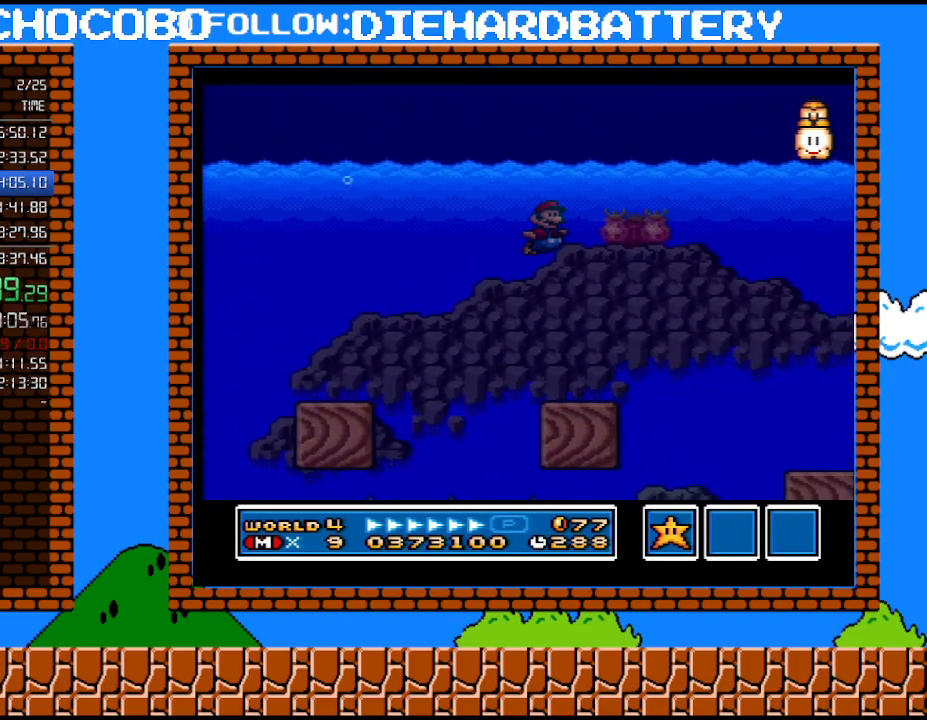
{"buttons": ["DPAD_RIGHT"], "events": []}
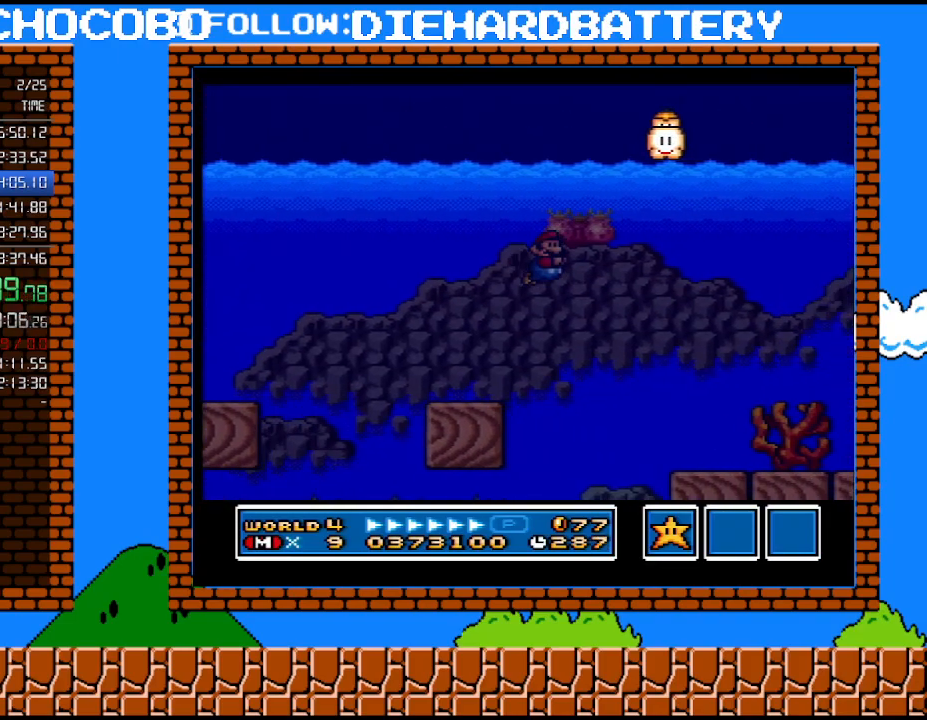
{"buttons": ["DPAD_RIGHT"], "events": [[150, "B", "down"], [250, "B", "up"]]}
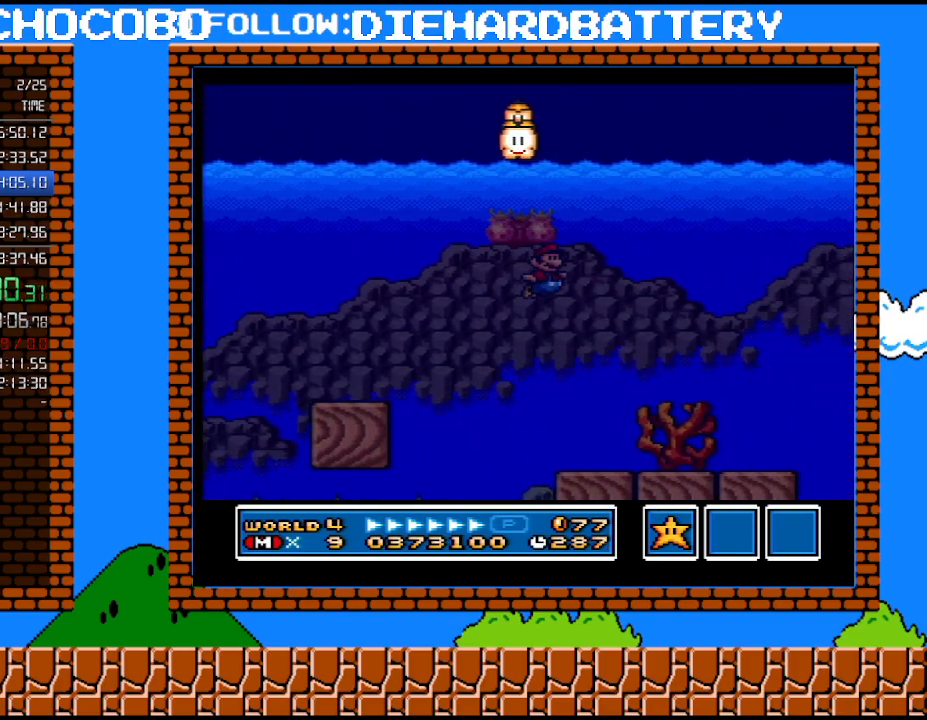
{"buttons": ["DPAD_RIGHT"], "events": []}
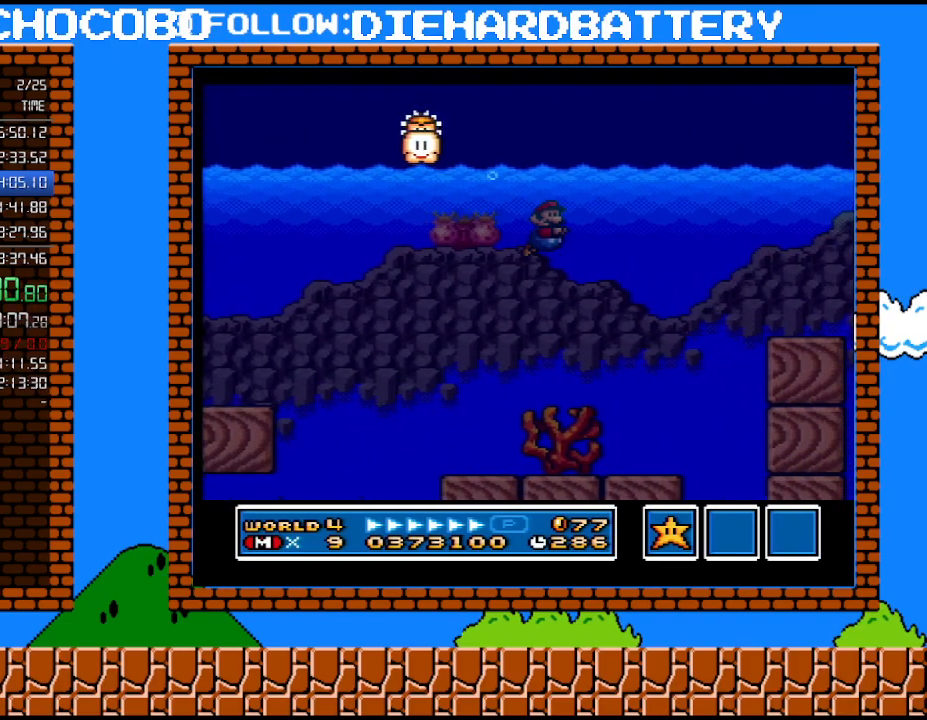
{"buttons": ["B", "DPAD_RIGHT"], "events": [[467, "B", "down"]]}
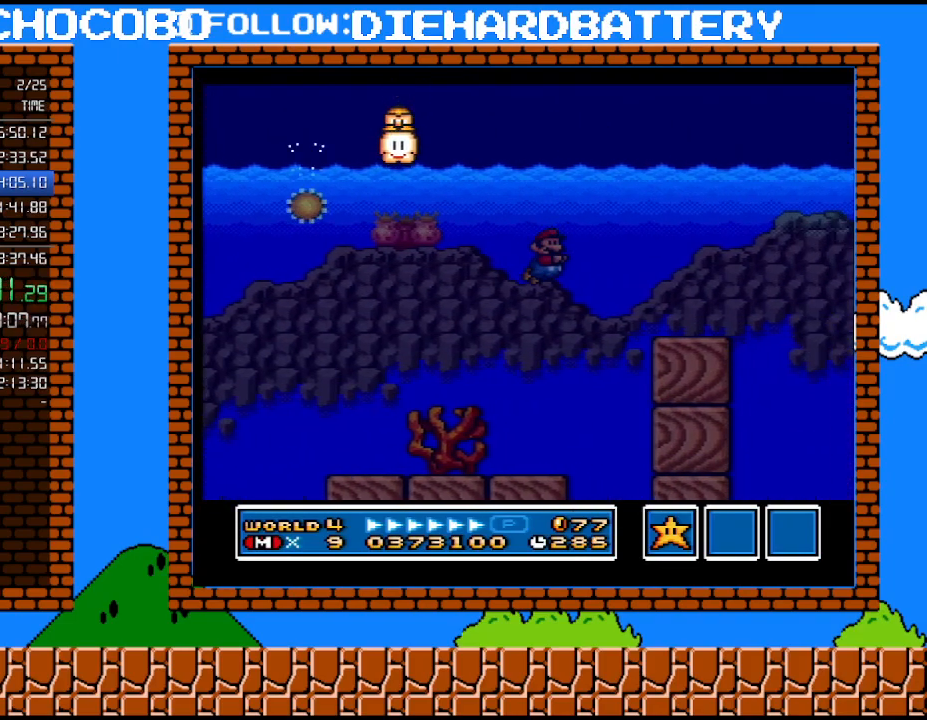
{"buttons": ["DPAD_RIGHT"], "events": [[33, "B", "up"], [150, "B", "down"], [217, "B", "up"]]}
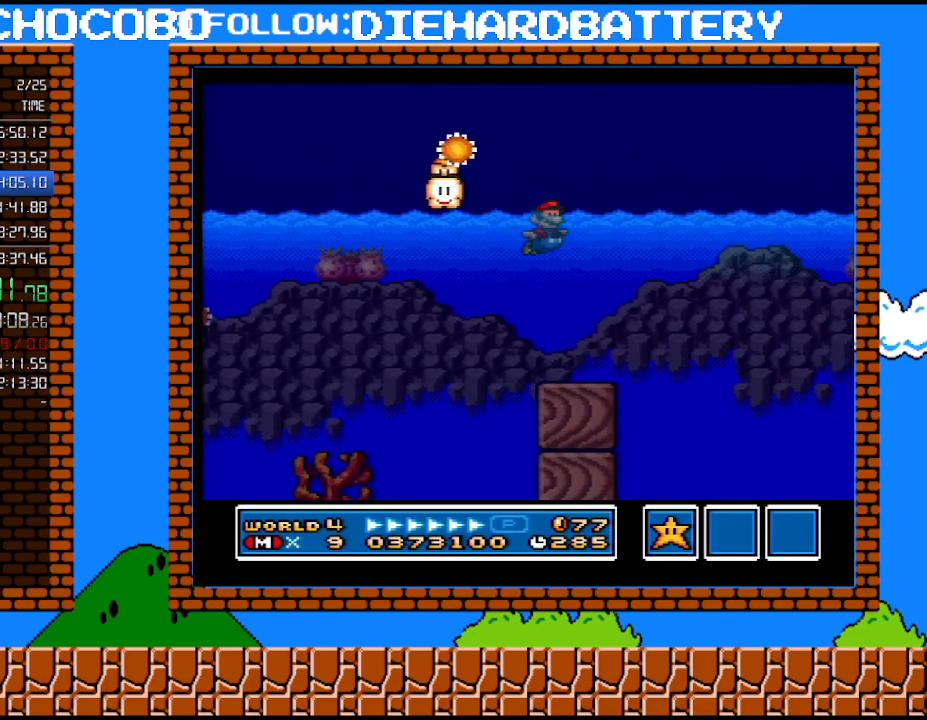
{"buttons": ["DPAD_RIGHT"], "events": []}
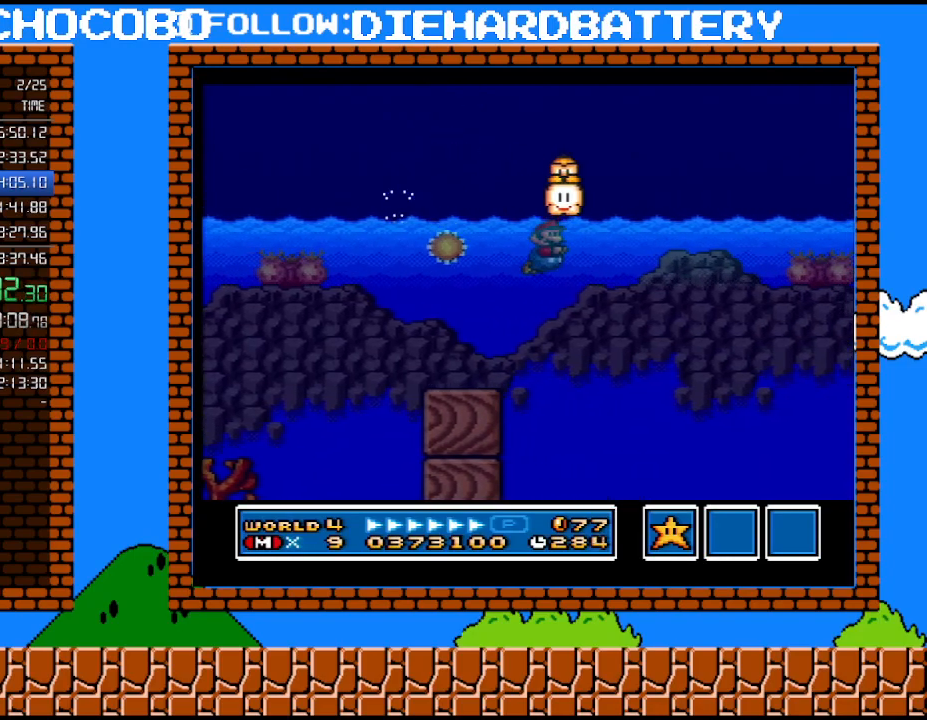
{"buttons": ["DPAD_RIGHT"], "events": []}
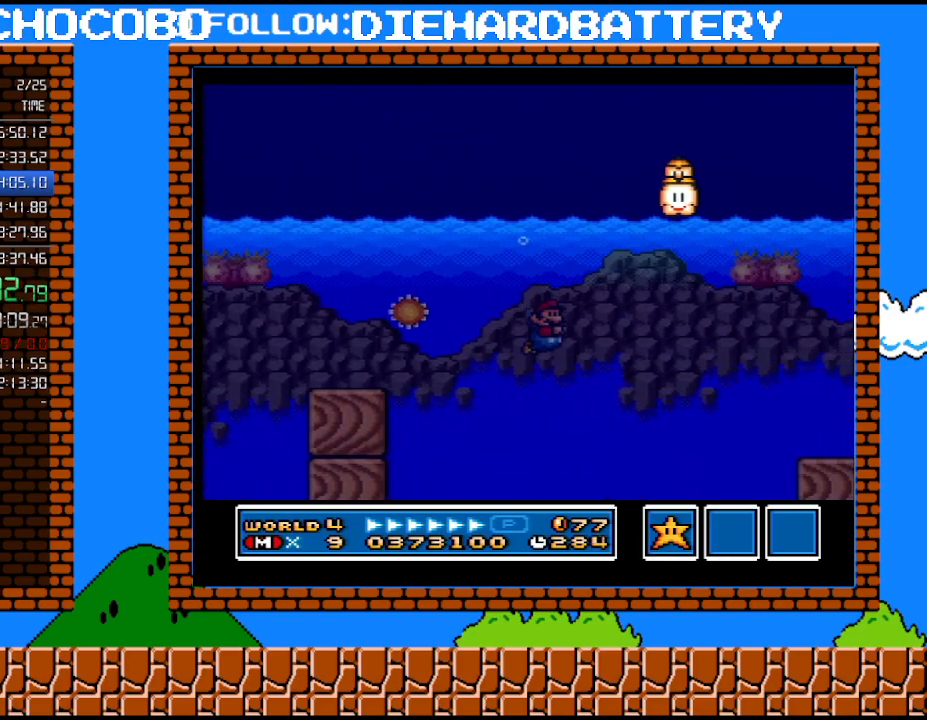
{"buttons": ["DPAD_RIGHT"], "events": [[150, "B", "down"], [283, "B", "up"]]}
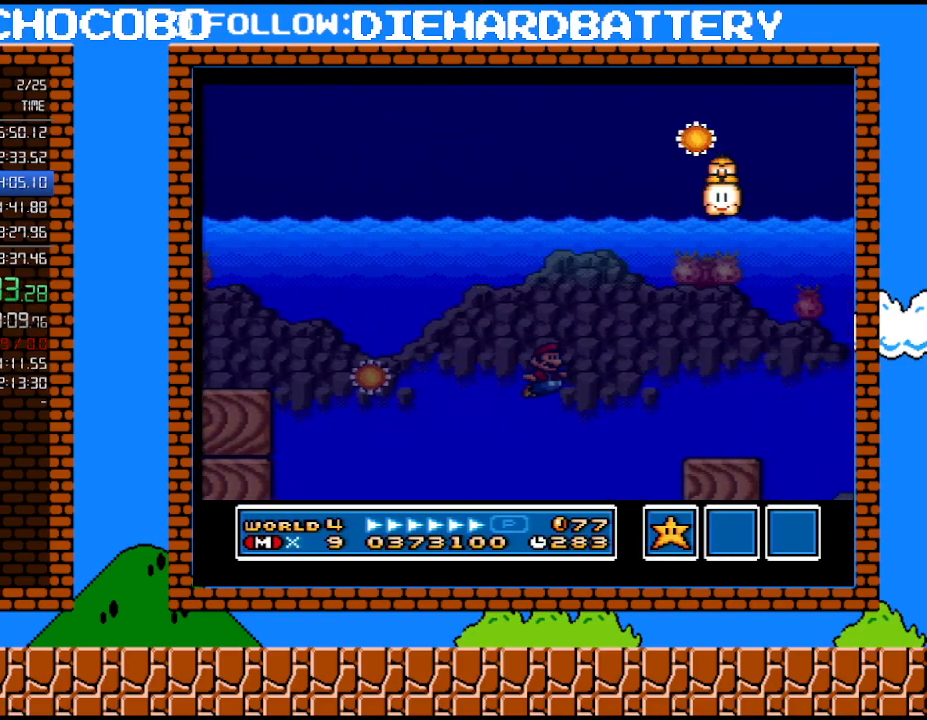
{"buttons": ["DPAD_RIGHT"], "events": [[150, "B", "down"], [283, "B", "up"]]}
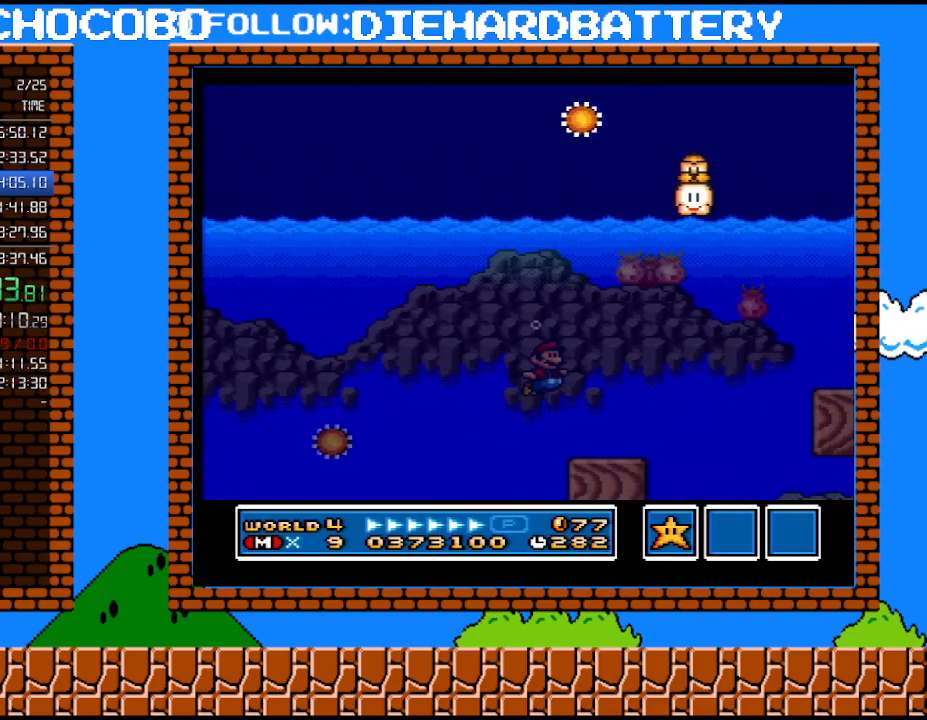
{"buttons": ["DPAD_RIGHT"], "events": [[333, "B", "down"], [467, "B", "up"]]}
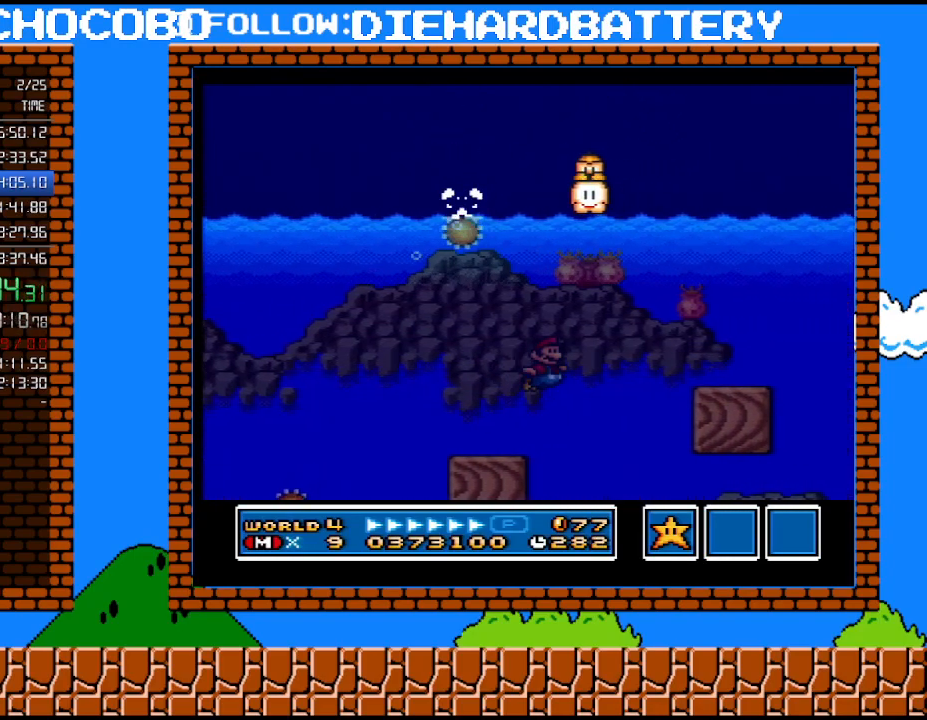
{"buttons": ["DPAD_RIGHT"], "events": [[50, "B", "down"], [183, "B", "up"]]}